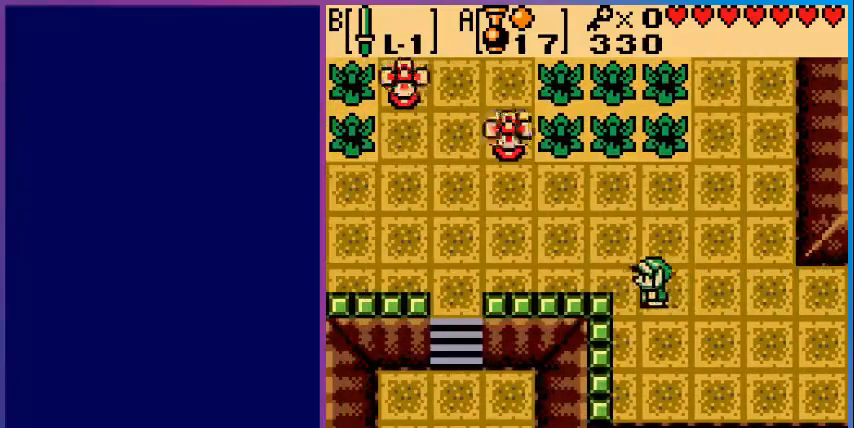
Gameplay with a controller (Nintendo layout); each line is a JSON object with the inputs held at the frame after it. "events" lists button and stick changes between this image and that frame as [ms after this image, input, new state], when the widget could be followed in between. Not read: L3 R3.
{"buttons": ["DPAD_LEFT"], "events": []}
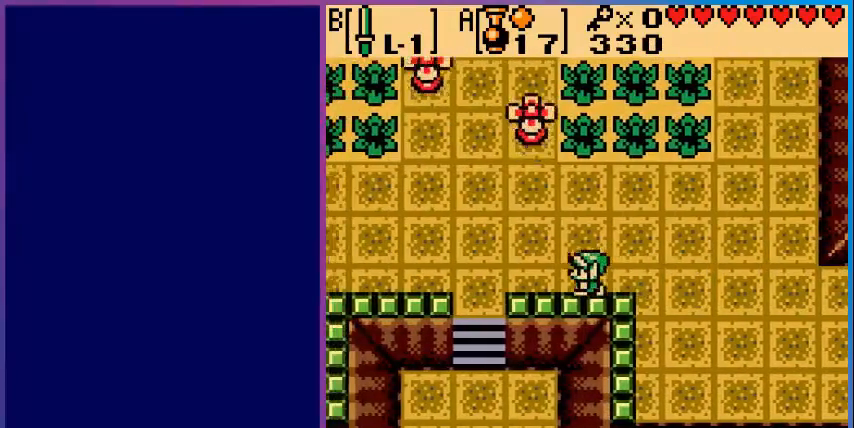
{"buttons": ["DPAD_DOWN", "DPAD_LEFT"], "events": [[480, "DPAD_DOWN", "down"]]}
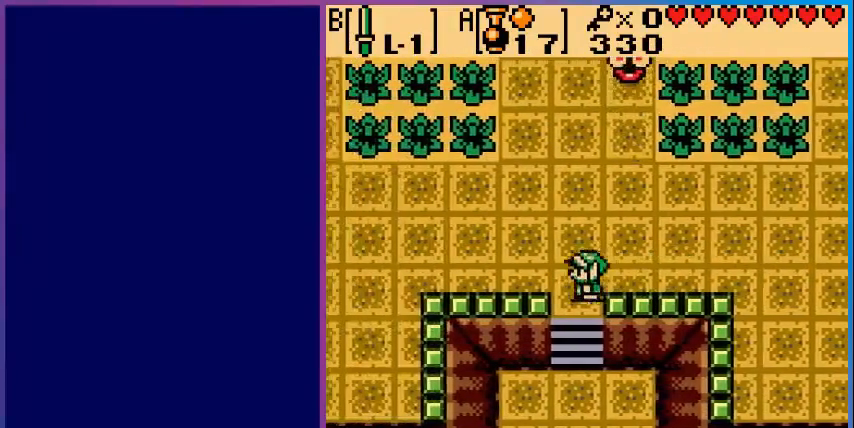
{"buttons": ["DPAD_DOWN"], "events": [[40, "DPAD_LEFT", "up"]]}
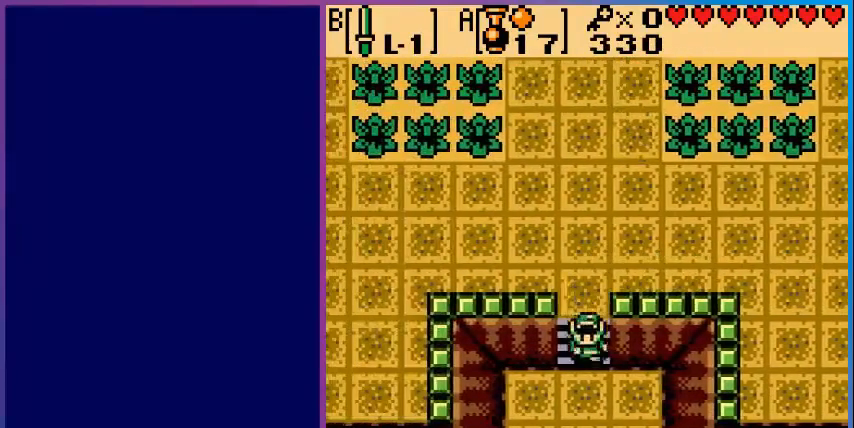
{"buttons": ["DPAD_DOWN"], "events": []}
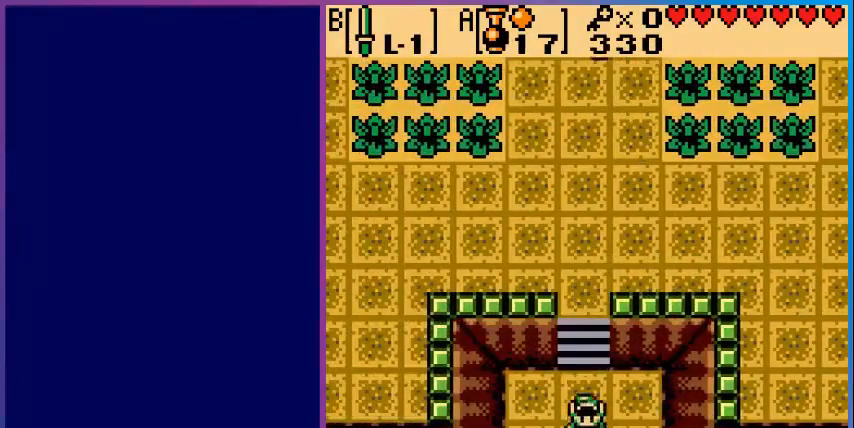
{"buttons": [], "events": [[480, "DPAD_DOWN", "up"]]}
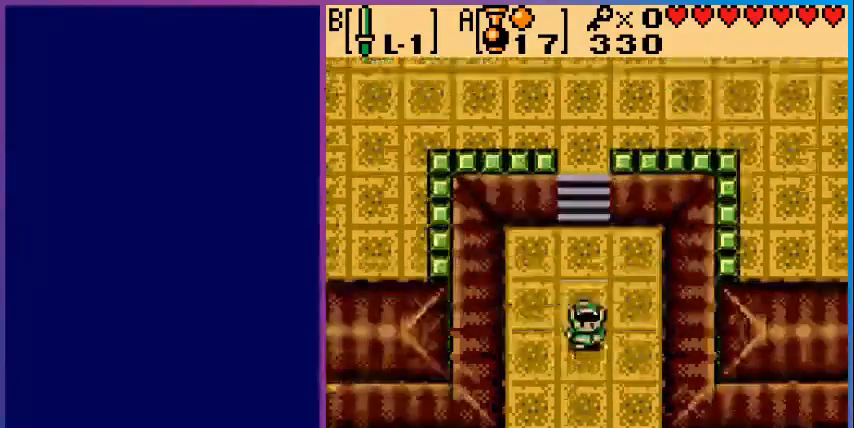
{"buttons": ["DPAD_DOWN"], "events": [[280, "DPAD_DOWN", "down"]]}
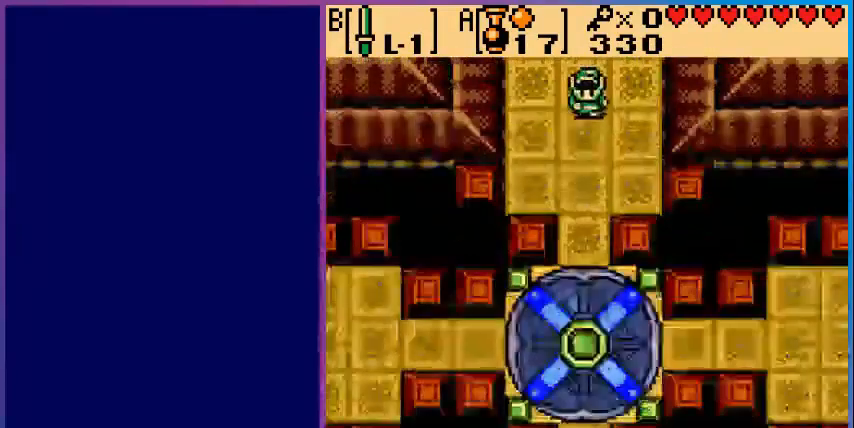
{"buttons": ["DPAD_DOWN"], "events": []}
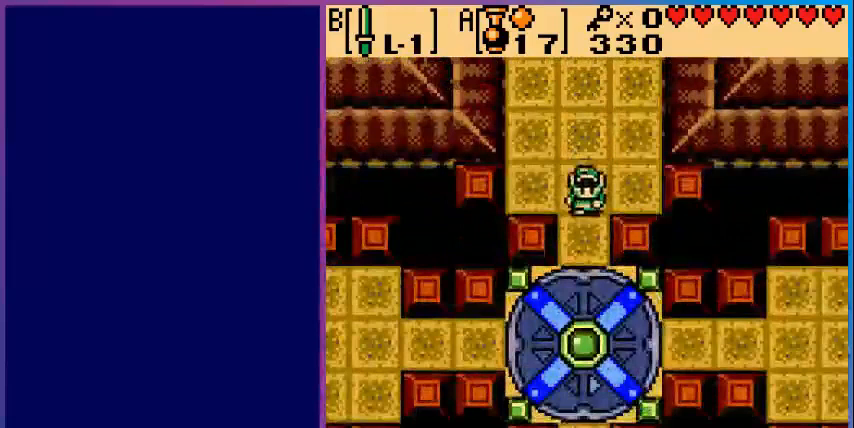
{"buttons": ["DPAD_DOWN"], "events": []}
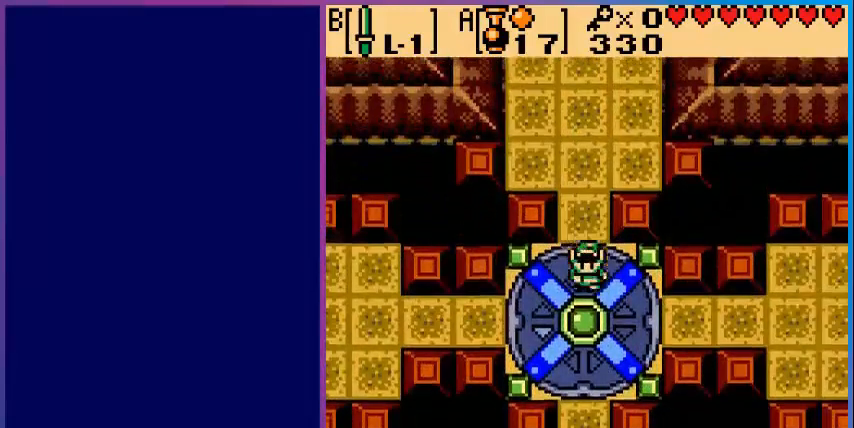
{"buttons": ["DPAD_LEFT"], "events": [[240, "DPAD_DOWN", "up"], [480, "DPAD_LEFT", "down"]]}
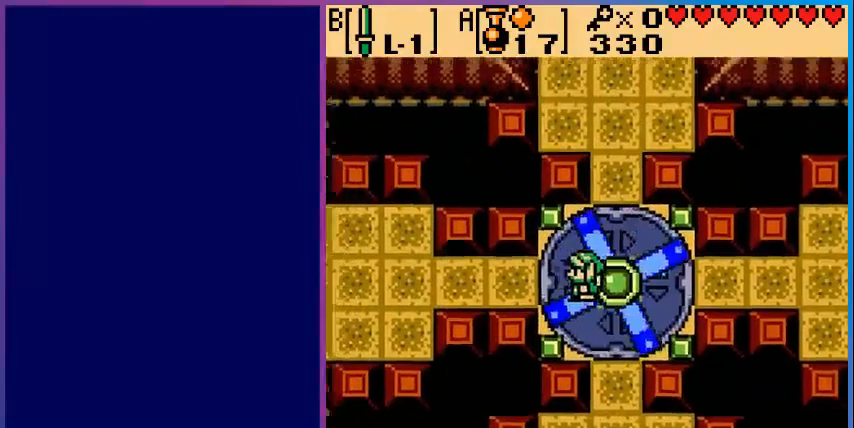
{"buttons": ["DPAD_LEFT"], "events": []}
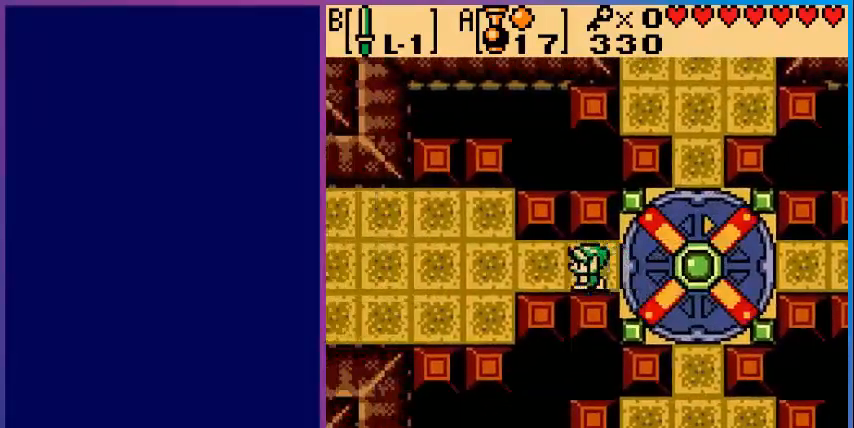
{"buttons": ["DPAD_LEFT"], "events": []}
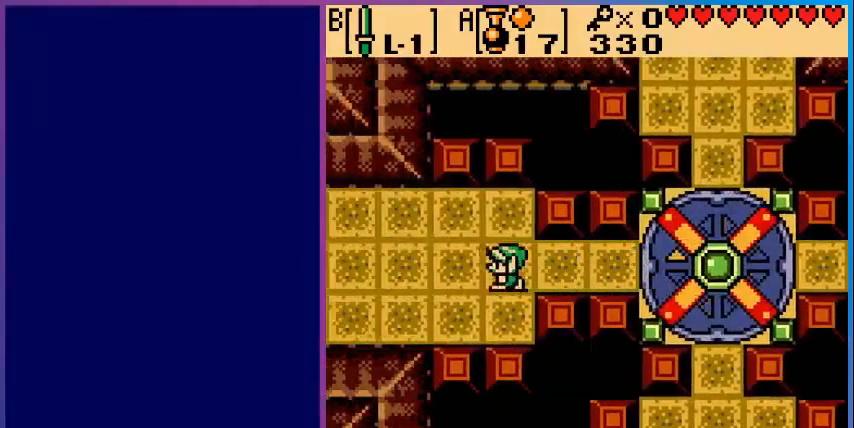
{"buttons": ["DPAD_LEFT"], "events": []}
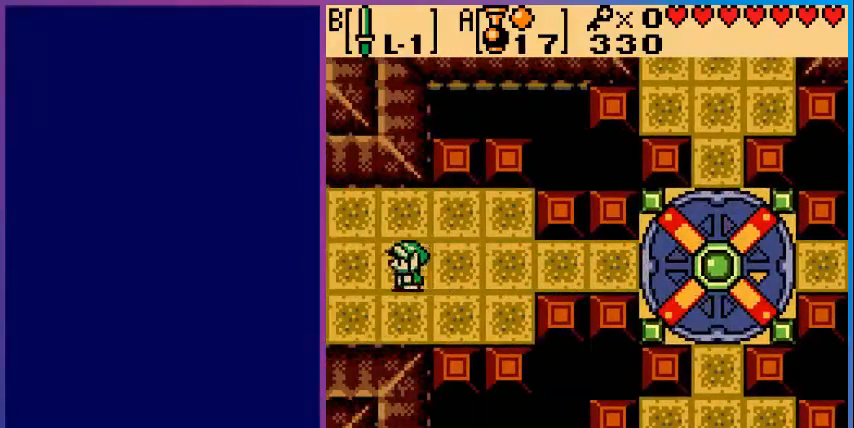
{"buttons": ["DPAD_LEFT"], "events": []}
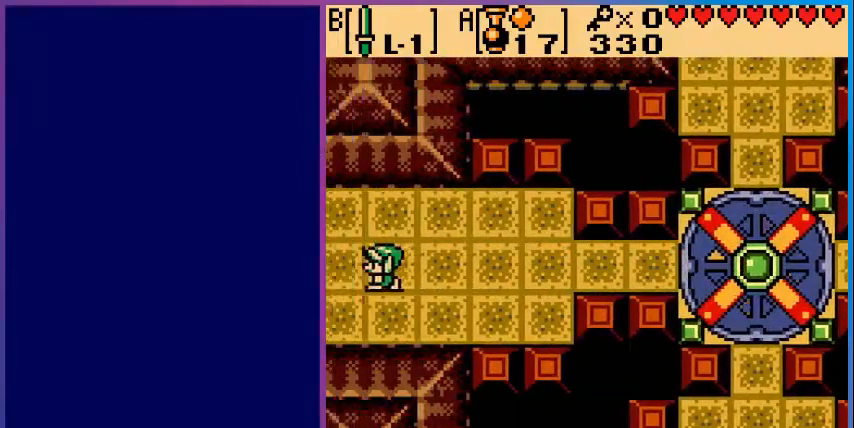
{"buttons": ["DPAD_LEFT"], "events": [[120, "DPAD_LEFT", "up"], [320, "DPAD_LEFT", "down"]]}
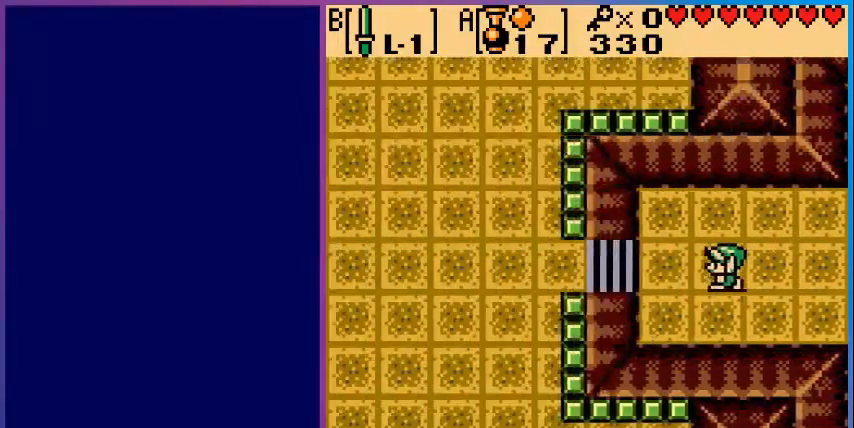
{"buttons": ["DPAD_LEFT"], "events": []}
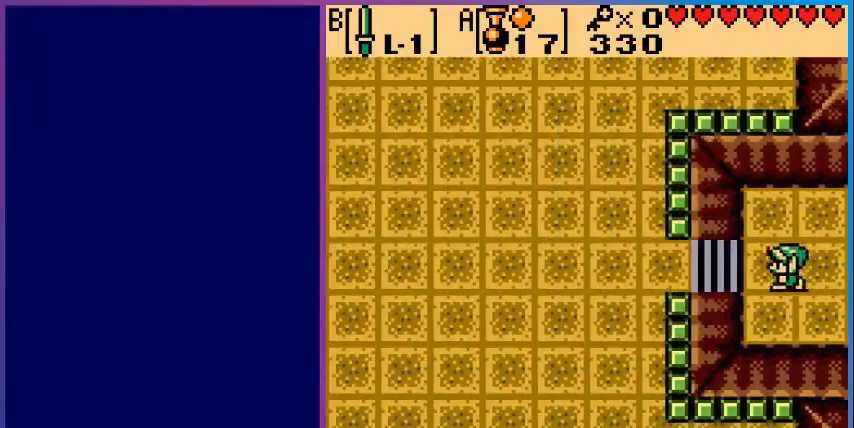
{"buttons": ["DPAD_LEFT"], "events": []}
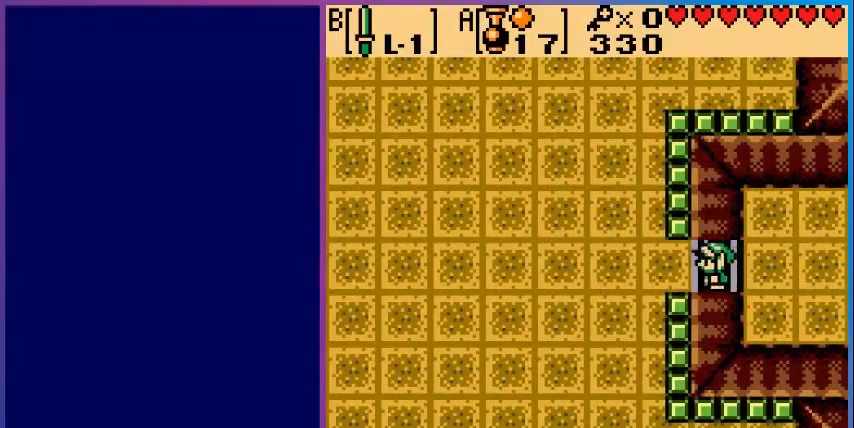
{"buttons": ["DPAD_UP", "DPAD_LEFT"], "events": [[480, "DPAD_UP", "down"]]}
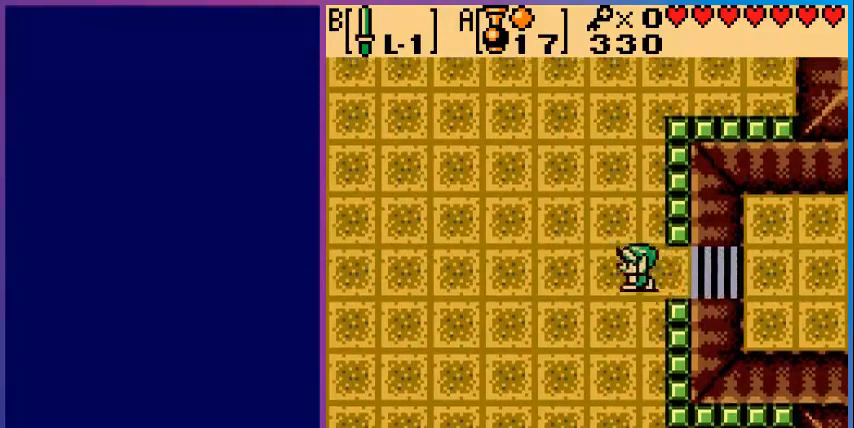
{"buttons": ["DPAD_UP", "DPAD_LEFT"], "events": []}
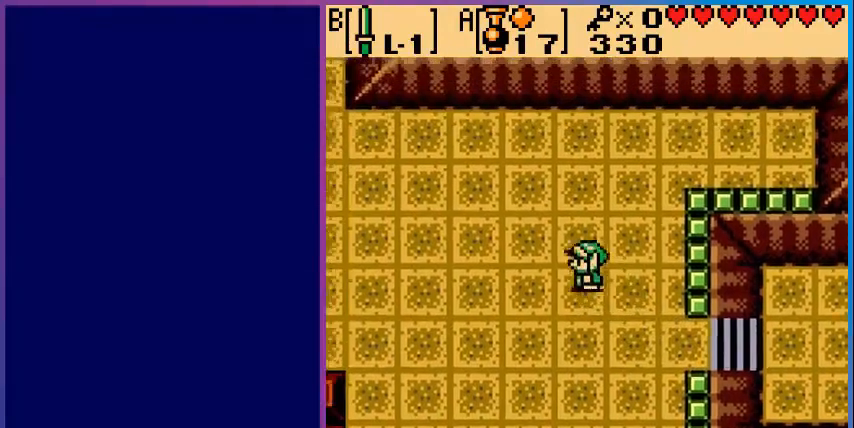
{"buttons": ["DPAD_UP", "DPAD_LEFT"], "events": []}
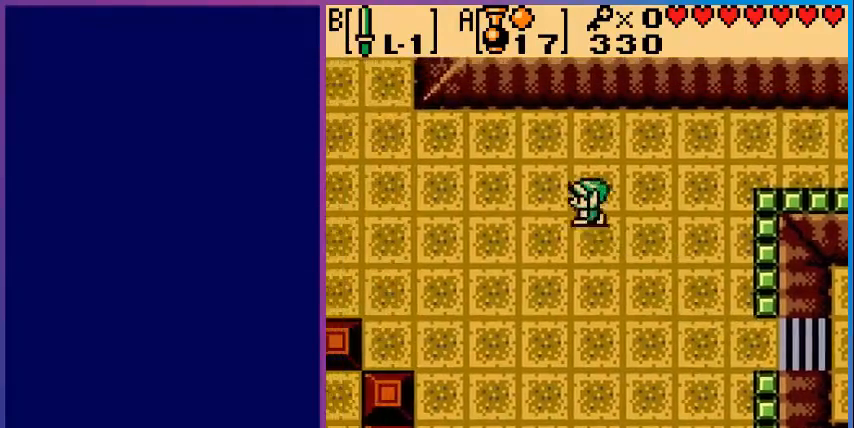
{"buttons": ["DPAD_LEFT"], "events": [[240, "DPAD_UP", "up"]]}
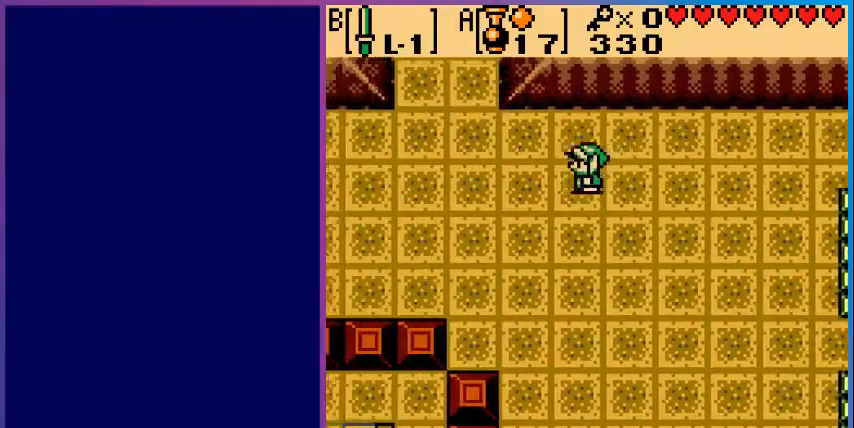
{"buttons": ["DPAD_UP", "DPAD_LEFT"], "events": [[360, "DPAD_UP", "down"]]}
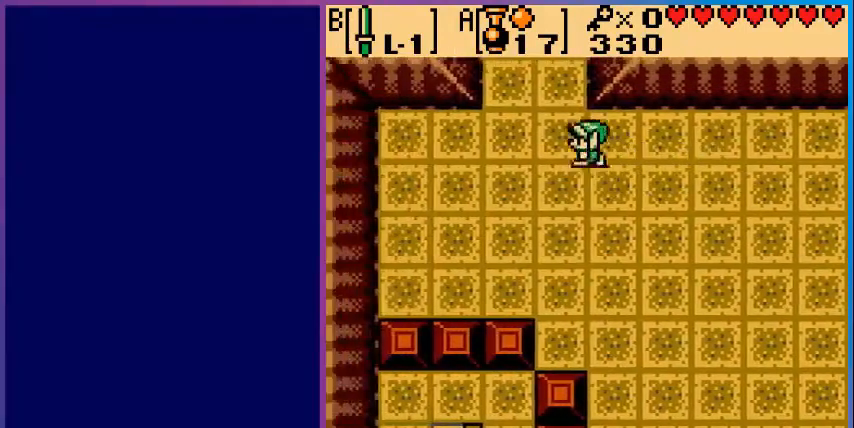
{"buttons": ["DPAD_UP"], "events": [[200, "DPAD_LEFT", "up"]]}
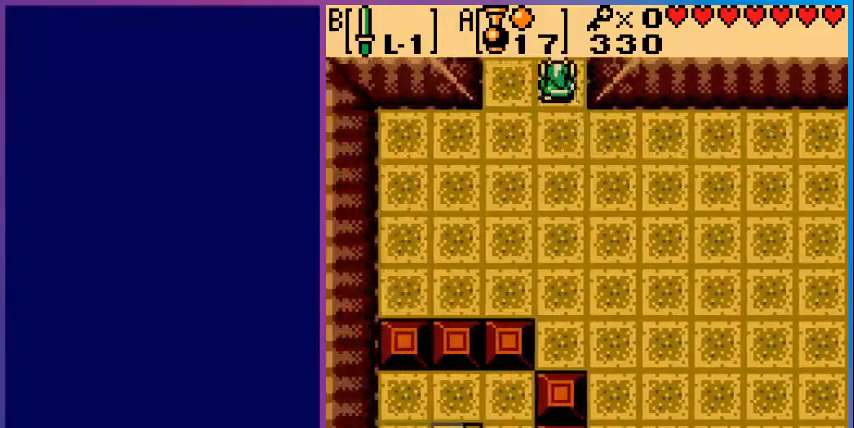
{"buttons": [], "events": [[240, "DPAD_UP", "up"]]}
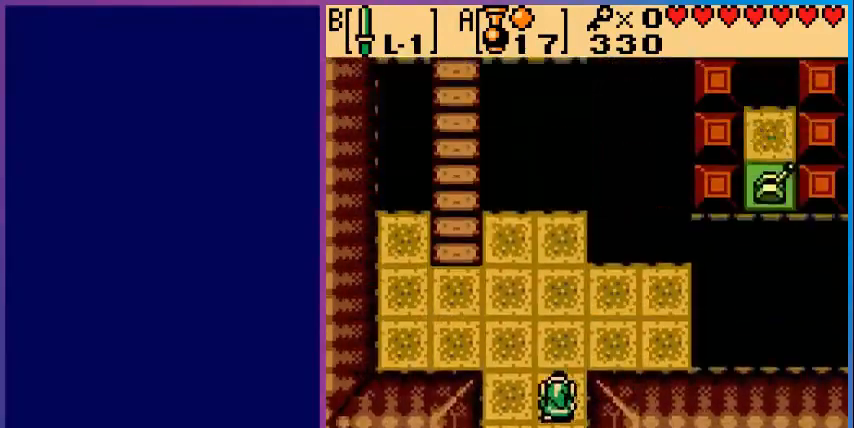
{"buttons": ["DPAD_UP", "DPAD_LEFT"], "events": [[80, "DPAD_LEFT", "down"], [120, "DPAD_UP", "down"], [280, "DPAD_UP", "up"], [360, "DPAD_UP", "down"]]}
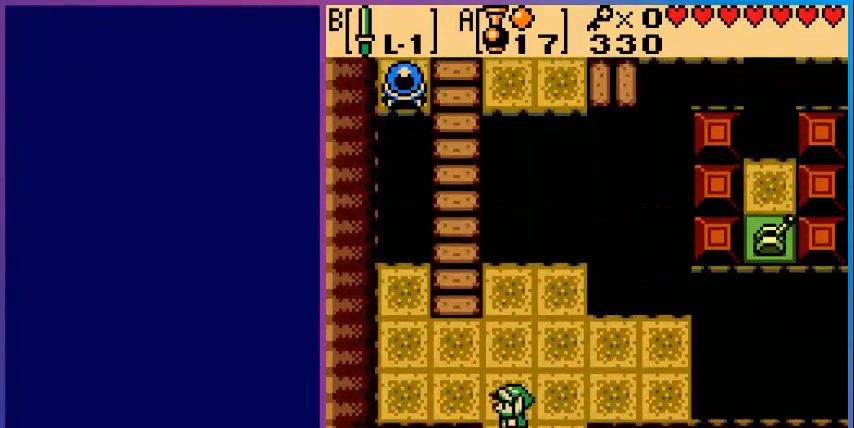
{"buttons": ["DPAD_UP"], "events": [[440, "DPAD_LEFT", "up"]]}
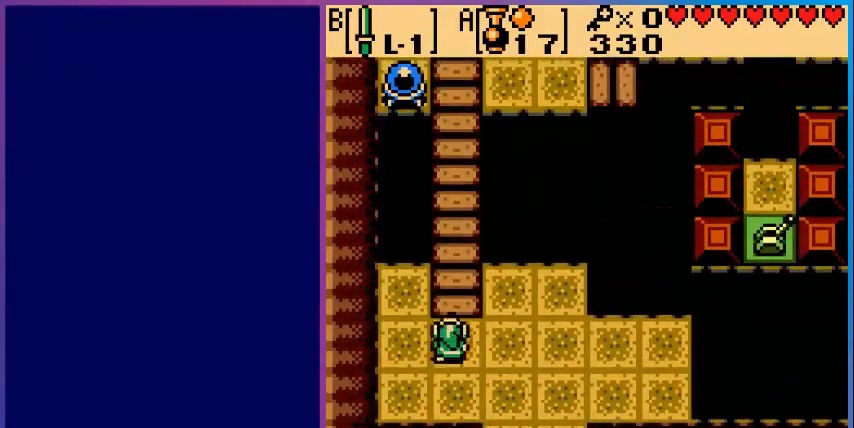
{"buttons": ["DPAD_UP"], "events": []}
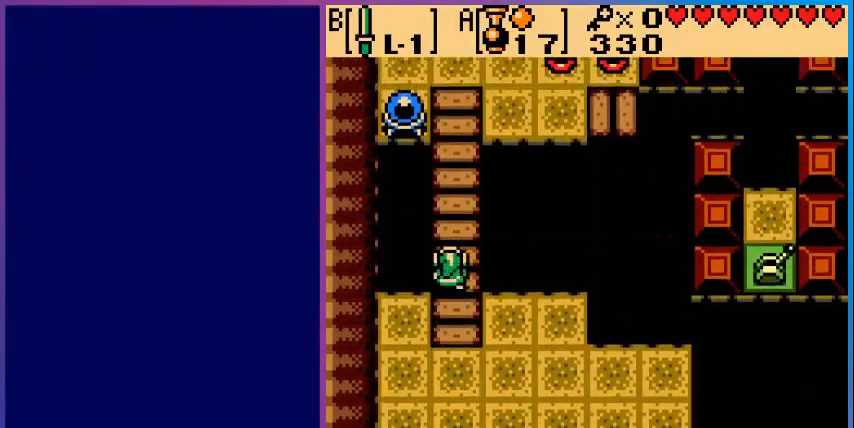
{"buttons": ["DPAD_UP"], "events": []}
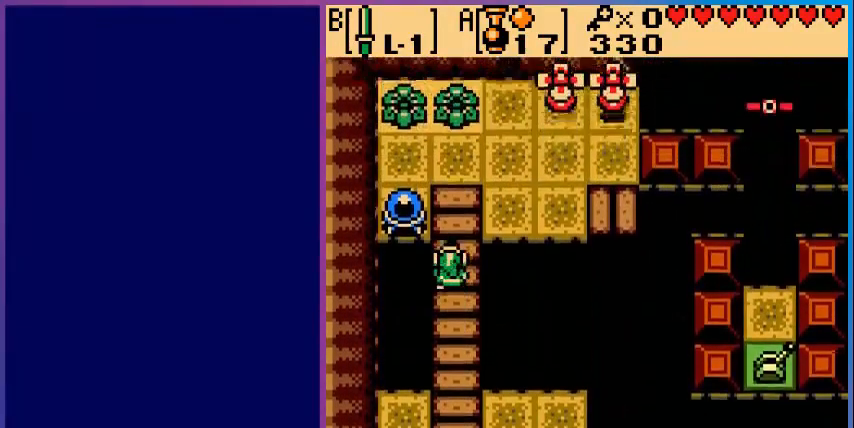
{"buttons": ["DPAD_UP"], "events": [[80, "B", "down"], [80, "DPAD_UP", "up"], [280, "B", "up"], [480, "DPAD_UP", "down"]]}
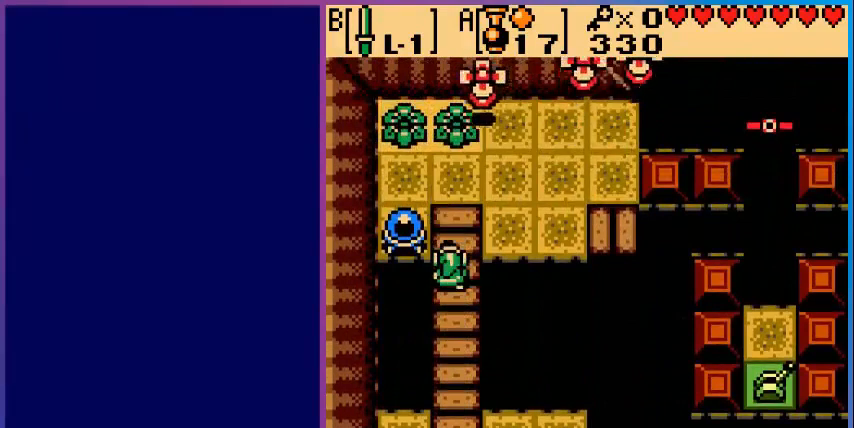
{"buttons": [], "events": [[200, "DPAD_UP", "up"], [280, "DPAD_LEFT", "down"], [360, "B", "down"], [400, "DPAD_LEFT", "up"], [520, "B", "up"]]}
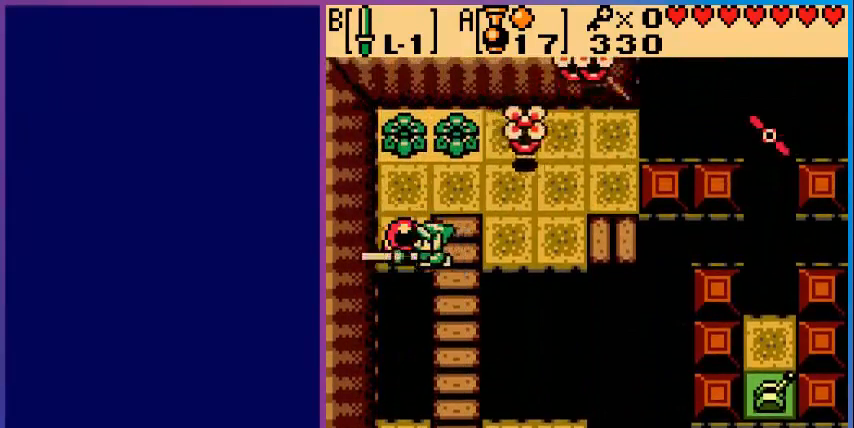
{"buttons": ["DPAD_UP"], "events": [[280, "DPAD_UP", "down"]]}